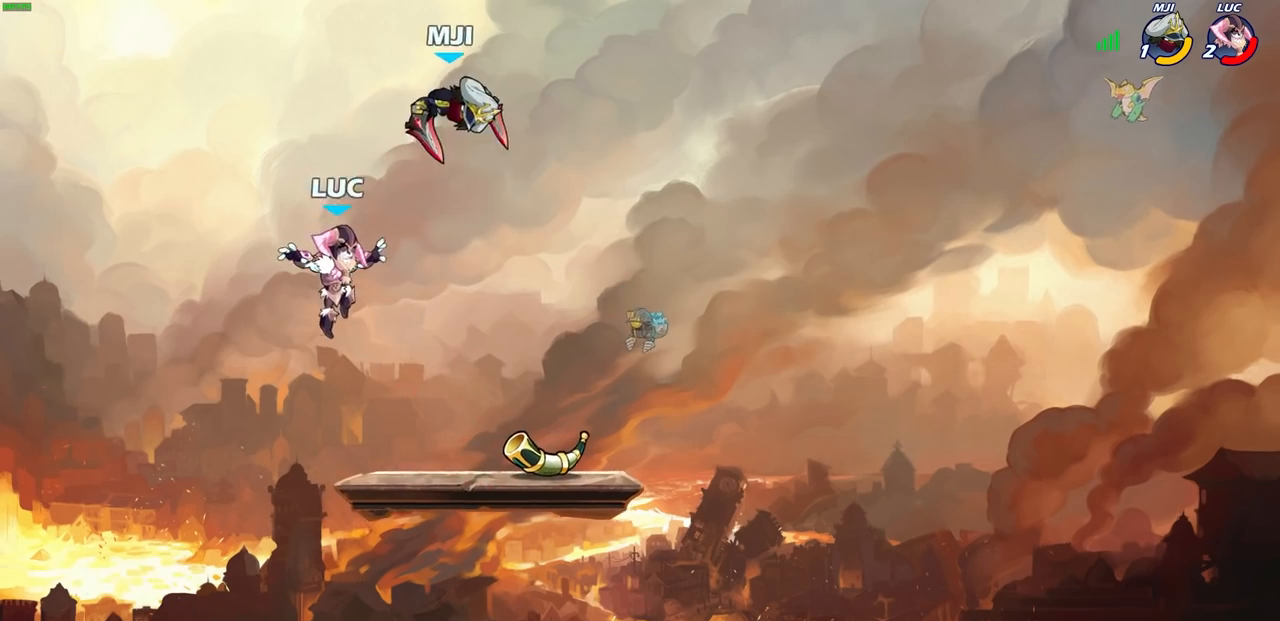
Gameplay with a controller (PlayStation layout); each line is a JSON object with the inputs held at the frame after it. "events" lists button and stick changes between this image and that frame as [ms after this image, input, new state], when the widget could be followed in between.
{"buttons": ["R2"], "left_stick": "right", "right_stick": "center", "events": [[183, "left_stick", "down-right"], [367, "left_stick", "right"], [500, "R2", "down"]]}
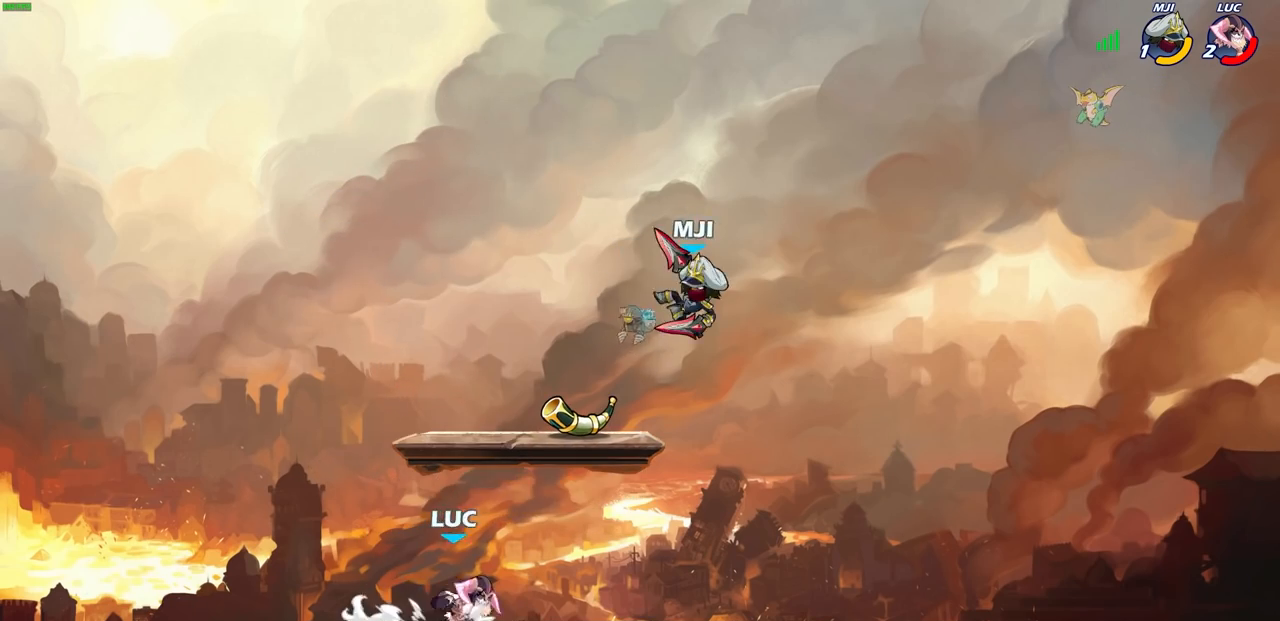
{"buttons": [], "left_stick": "up-right", "right_stick": "center", "events": [[17, "CROSS", "down"], [67, "left_stick", "up-right"], [83, "CIRCLE", "down"], [100, "CROSS", "up"], [150, "R2", "up"], [217, "CIRCLE", "up"]]}
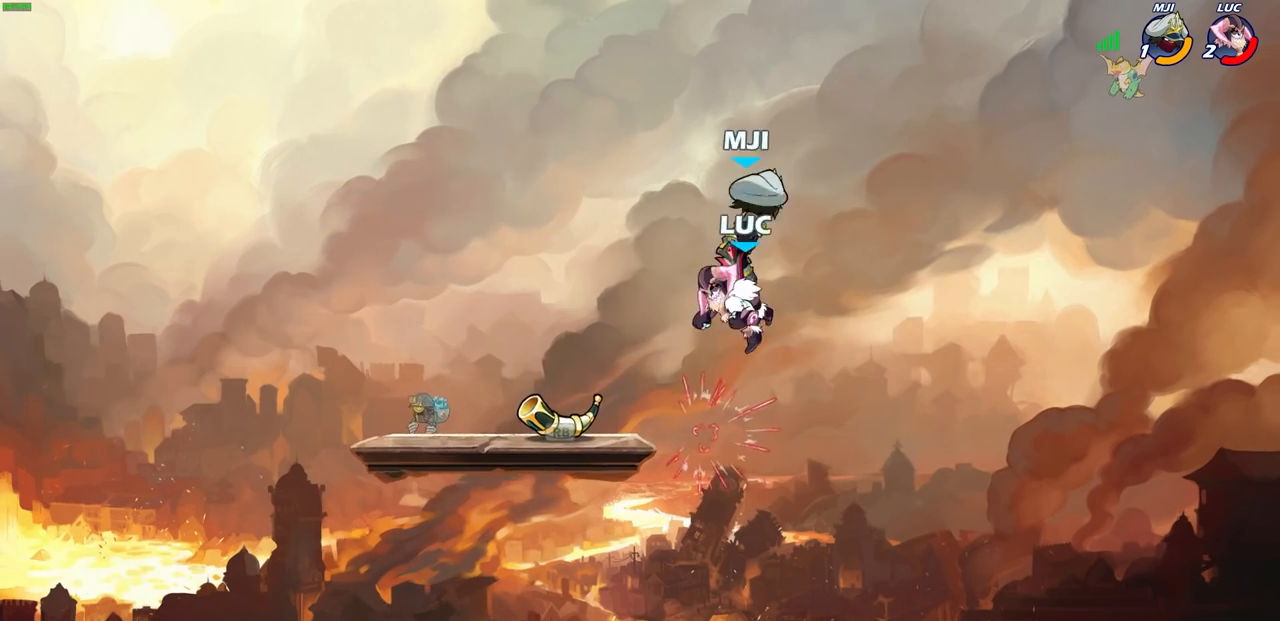
{"buttons": [], "left_stick": "down-left", "right_stick": "center", "events": [[100, "left_stick", "left"], [200, "left_stick", "down-left"]]}
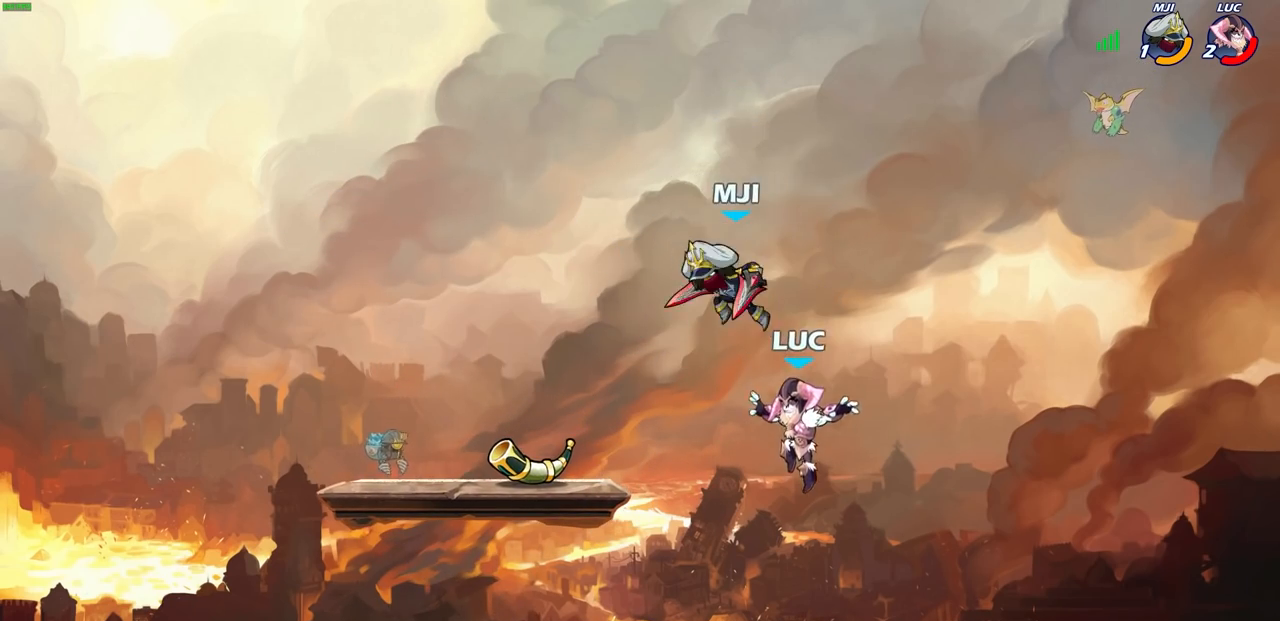
{"buttons": [], "left_stick": "center", "right_stick": "center", "events": [[83, "left_stick", "center"], [150, "R2", "down"], [483, "R2", "up"]]}
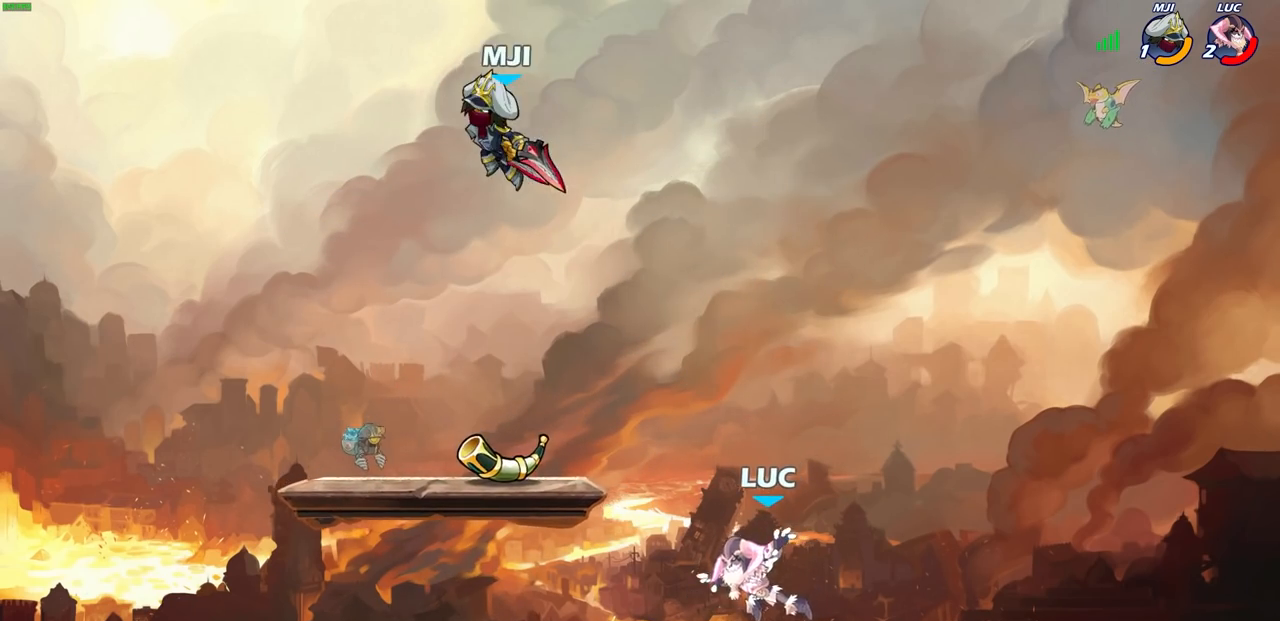
{"buttons": [], "left_stick": "up-left", "right_stick": "center", "events": [[117, "left_stick", "down"], [183, "left_stick", "left"], [333, "R2", "down"], [350, "CROSS", "down"], [367, "CIRCLE", "down"], [400, "CROSS", "up"], [450, "R2", "up"], [467, "left_stick", "up-left"], [483, "CIRCLE", "up"]]}
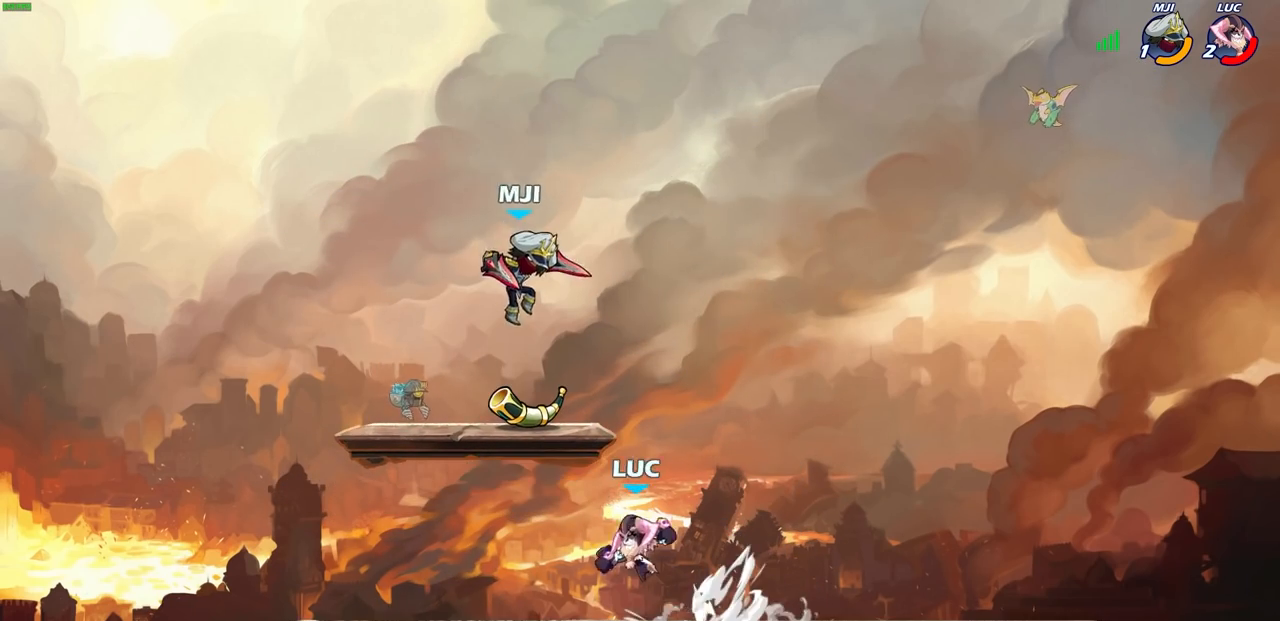
{"buttons": [], "left_stick": "right", "right_stick": "center", "events": [[17, "left_stick", "up"], [67, "left_stick", "up-right"], [450, "left_stick", "right"]]}
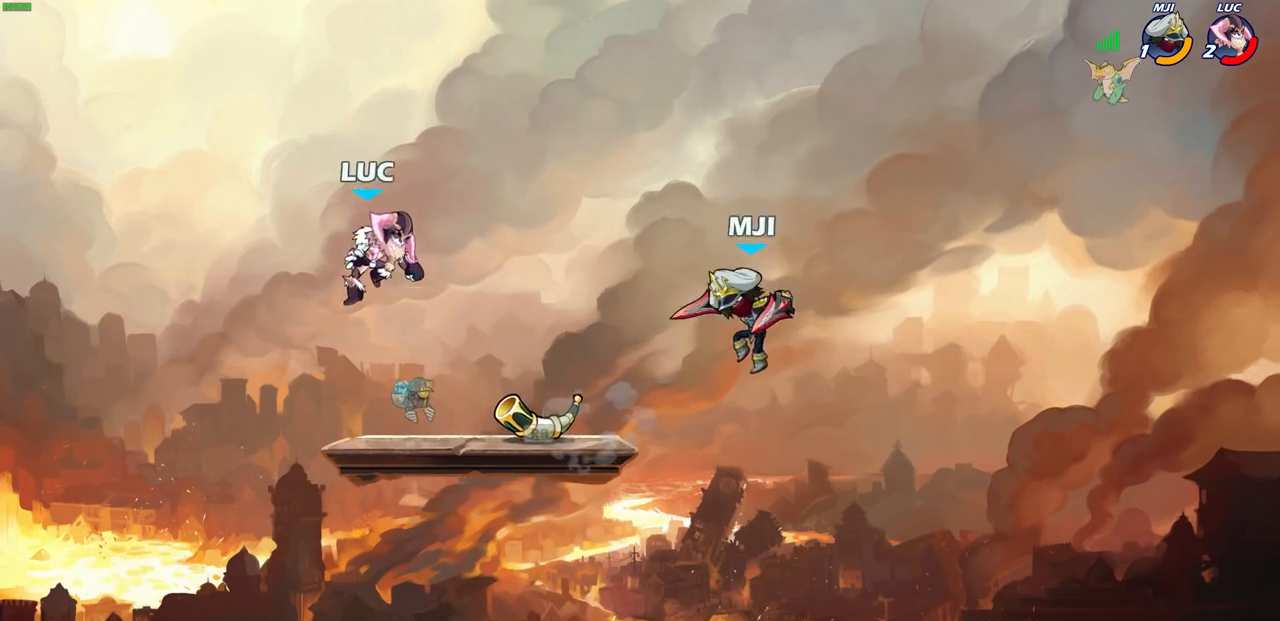
{"buttons": [], "left_stick": "down-left", "right_stick": "center", "events": [[117, "left_stick", "down"], [233, "left_stick", "down-left"]]}
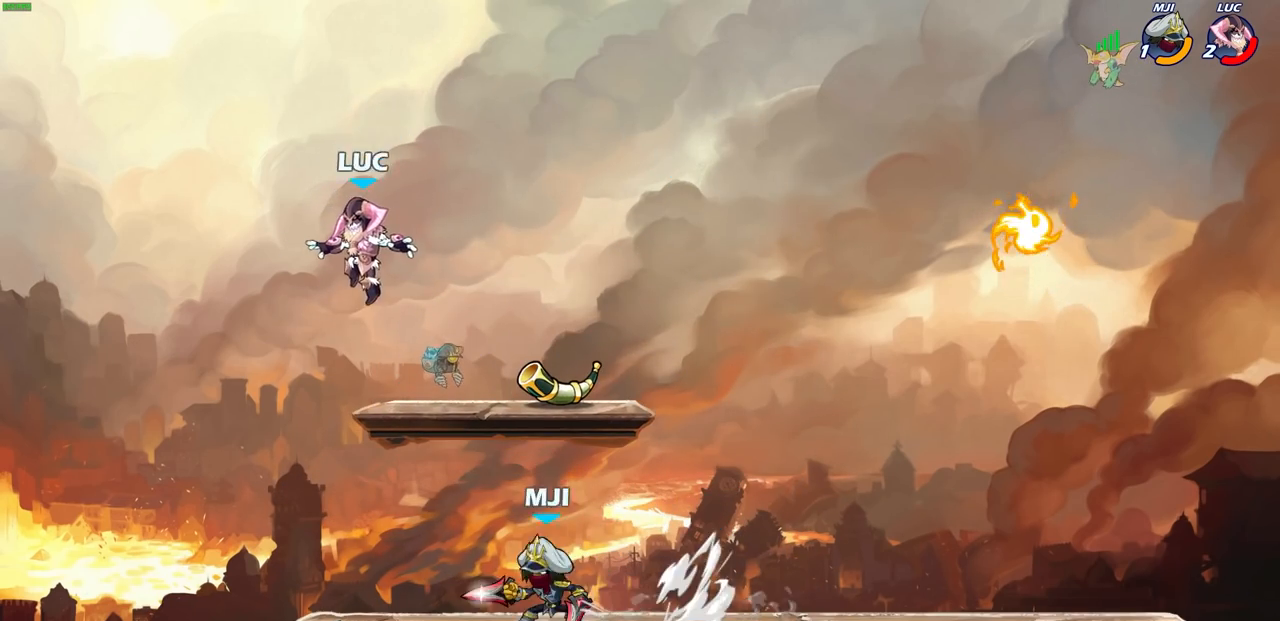
{"buttons": [], "left_stick": "center", "right_stick": "center", "events": [[67, "left_stick", "down-right"], [500, "left_stick", "center"]]}
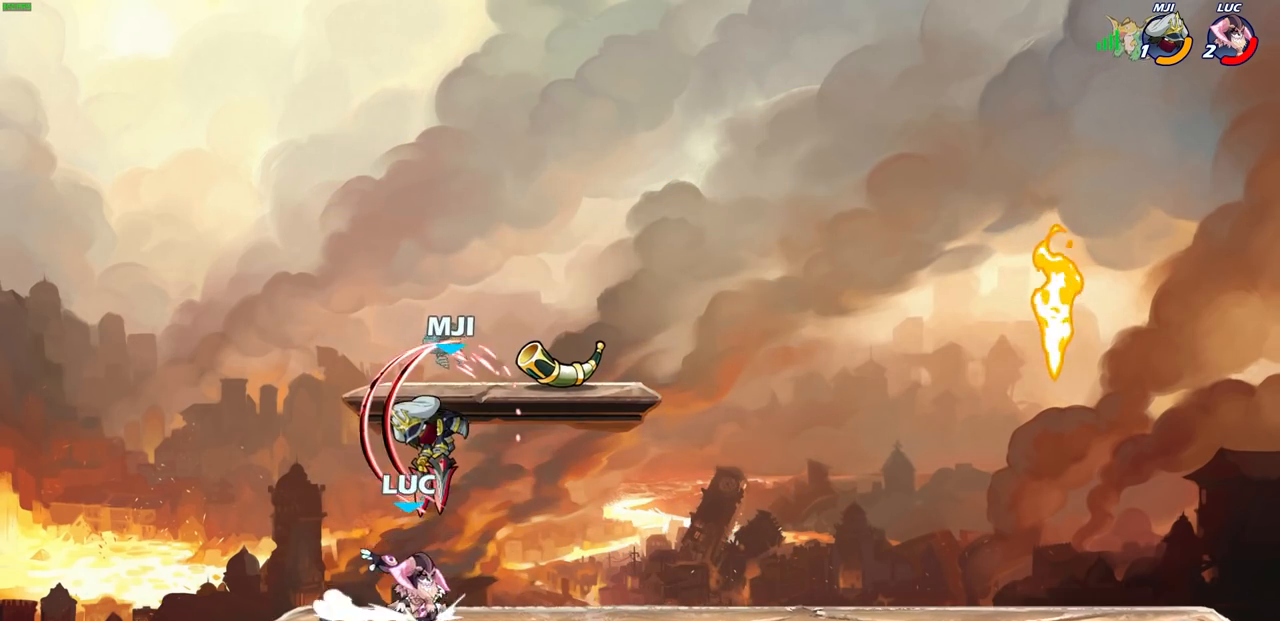
{"buttons": [], "left_stick": "center", "right_stick": "center", "events": [[200, "left_stick", "left"], [250, "left_stick", "center"], [267, "CIRCLE", "down"], [333, "CIRCLE", "up"]]}
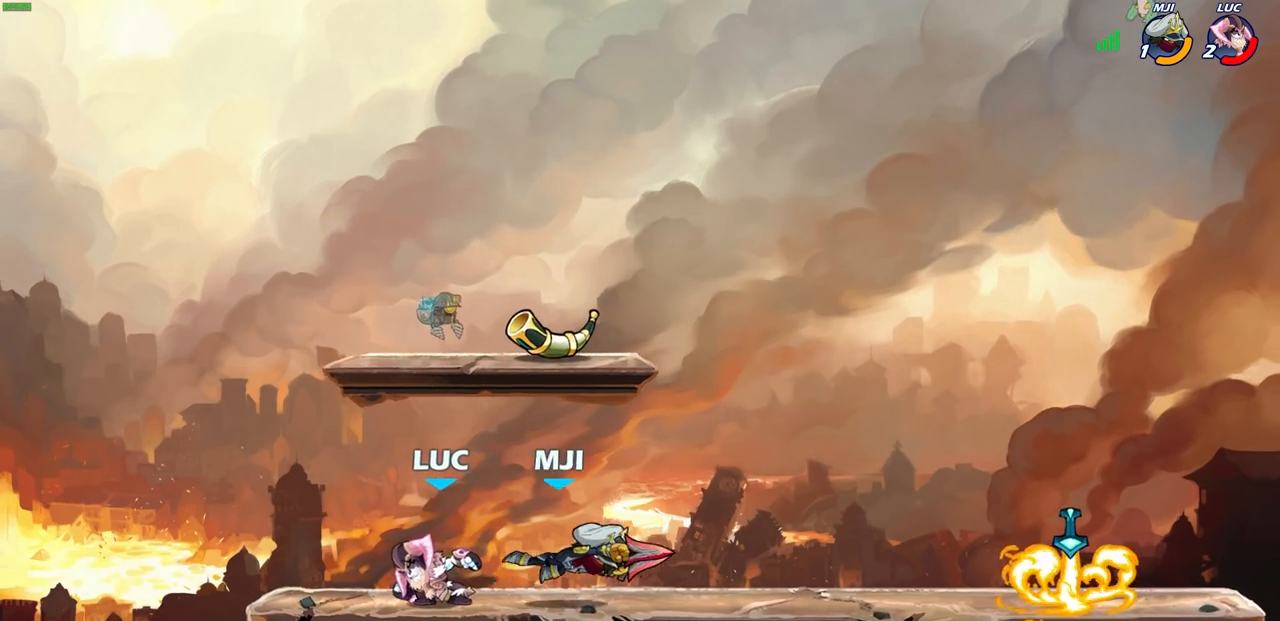
{"buttons": ["CROSS"], "left_stick": "right", "right_stick": "center", "events": [[317, "left_stick", "right"], [367, "CROSS", "down"]]}
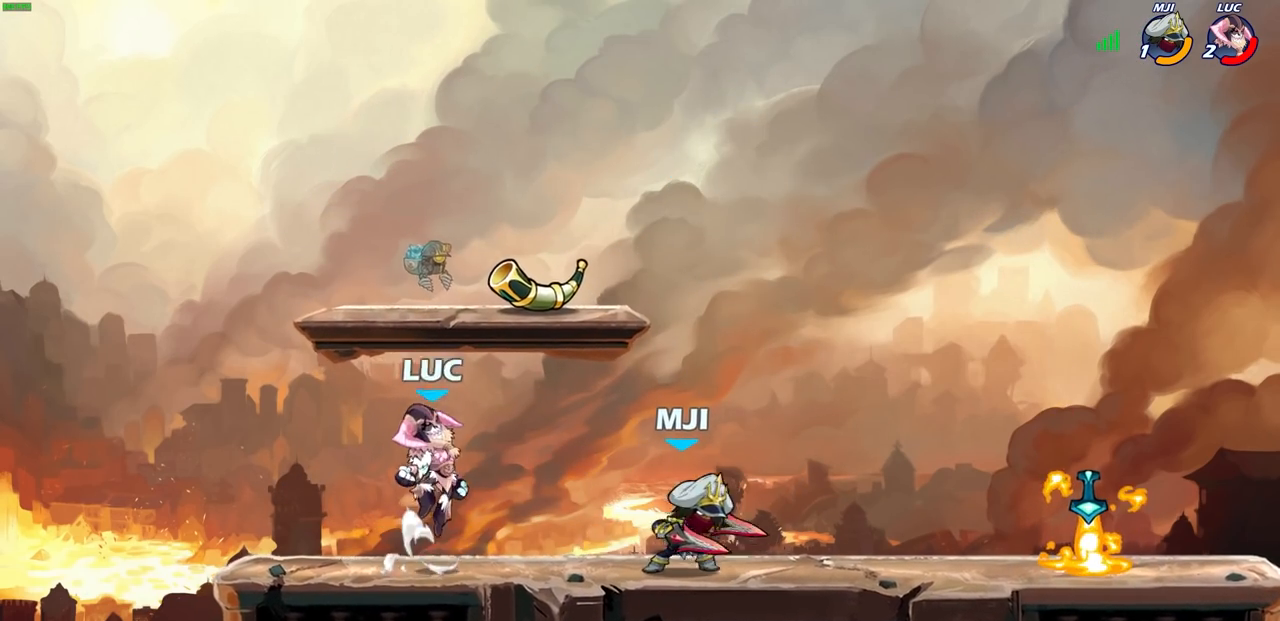
{"buttons": ["CROSS"], "left_stick": "center", "right_stick": "center", "events": [[33, "CROSS", "up"], [117, "R1", "down"], [117, "R2", "down"], [117, "left_stick", "down"], [133, "SQUARE", "down"], [183, "R1", "up"], [217, "SQUARE", "up"], [250, "R2", "up"], [250, "left_stick", "center"], [483, "CROSS", "down"]]}
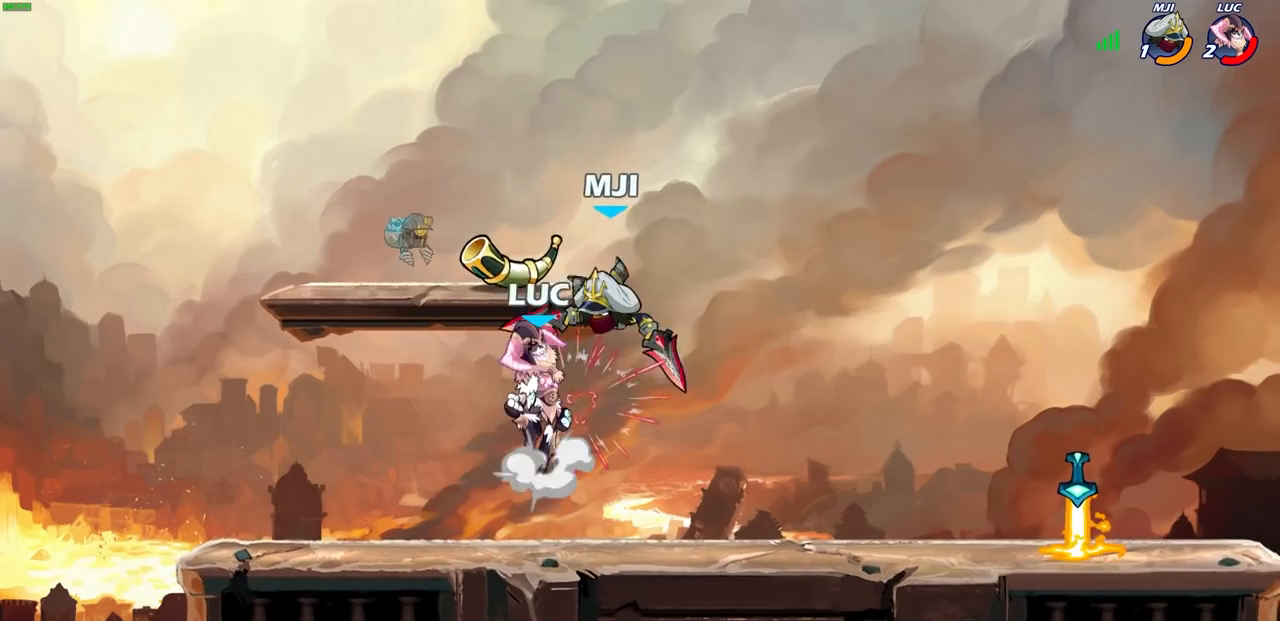
{"buttons": [], "left_stick": "up-left", "right_stick": "center", "events": [[50, "left_stick", "up-right"], [67, "CIRCLE", "down"], [67, "CROSS", "up"], [100, "CIRCLE", "up"], [317, "left_stick", "up-left"]]}
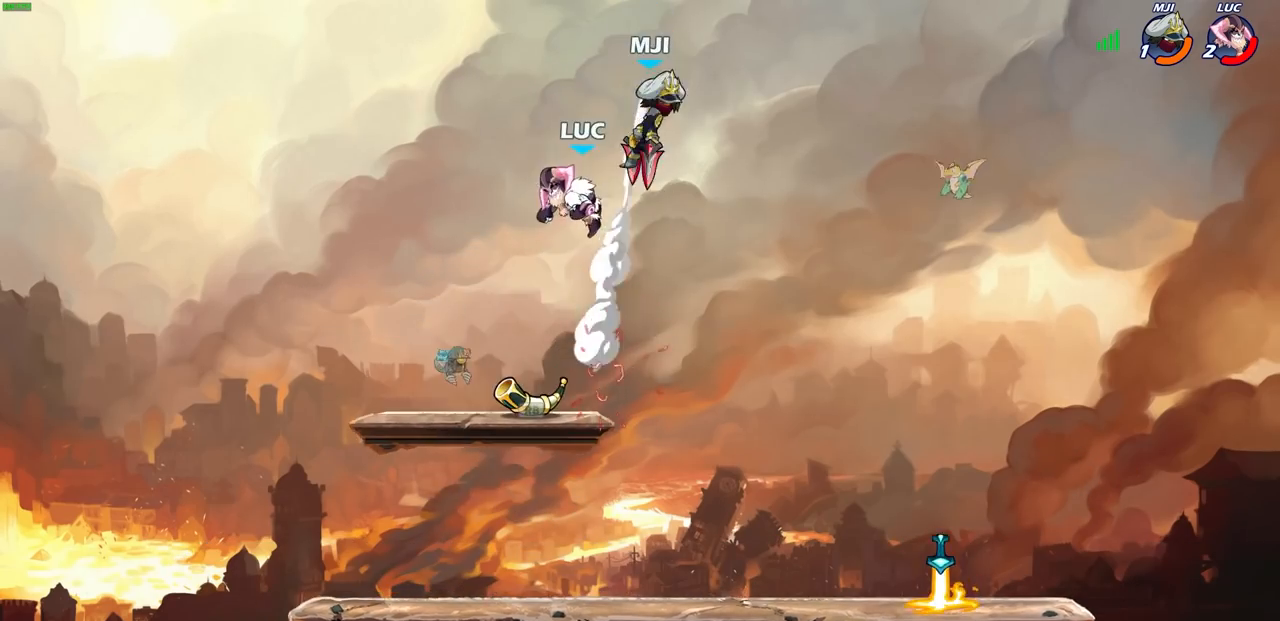
{"buttons": [], "left_stick": "right", "right_stick": "center", "events": [[100, "left_stick", "down-left"], [333, "left_stick", "down-right"], [400, "left_stick", "right"]]}
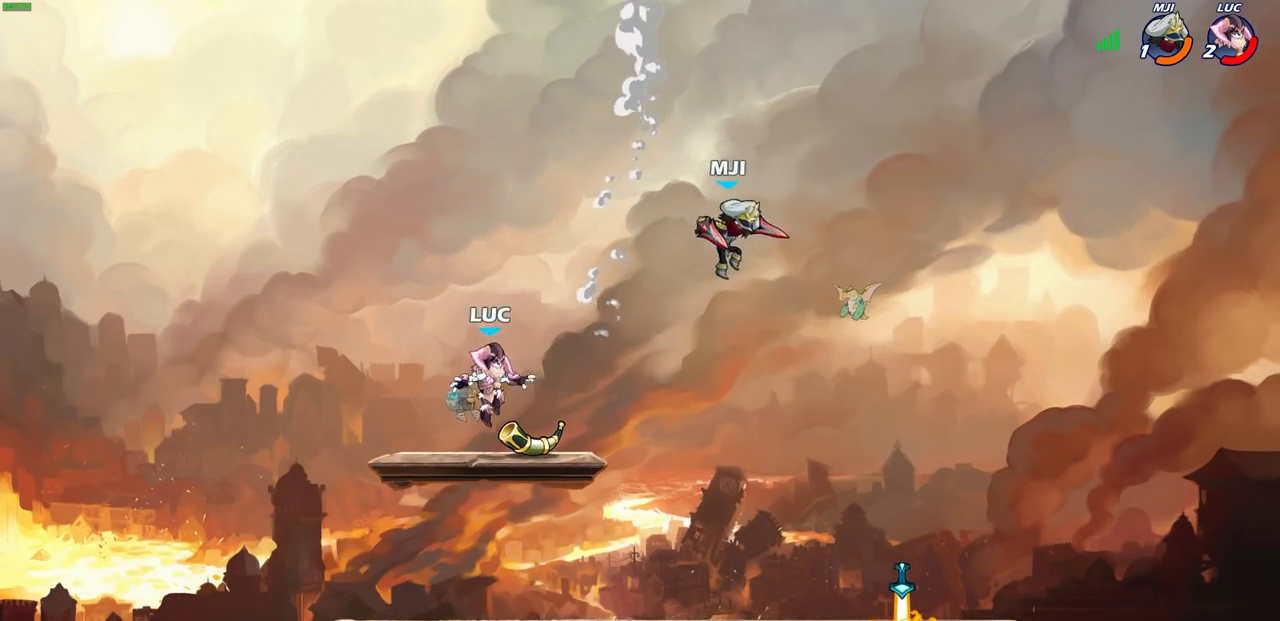
{"buttons": ["CIRCLE", "R1"], "left_stick": "left", "right_stick": "center", "events": [[83, "R1", "down"], [83, "R2", "down"], [117, "CIRCLE", "down"], [150, "left_stick", "center"], [167, "R1", "up"], [200, "R2", "up"], [433, "left_stick", "left"], [483, "R1", "down"]]}
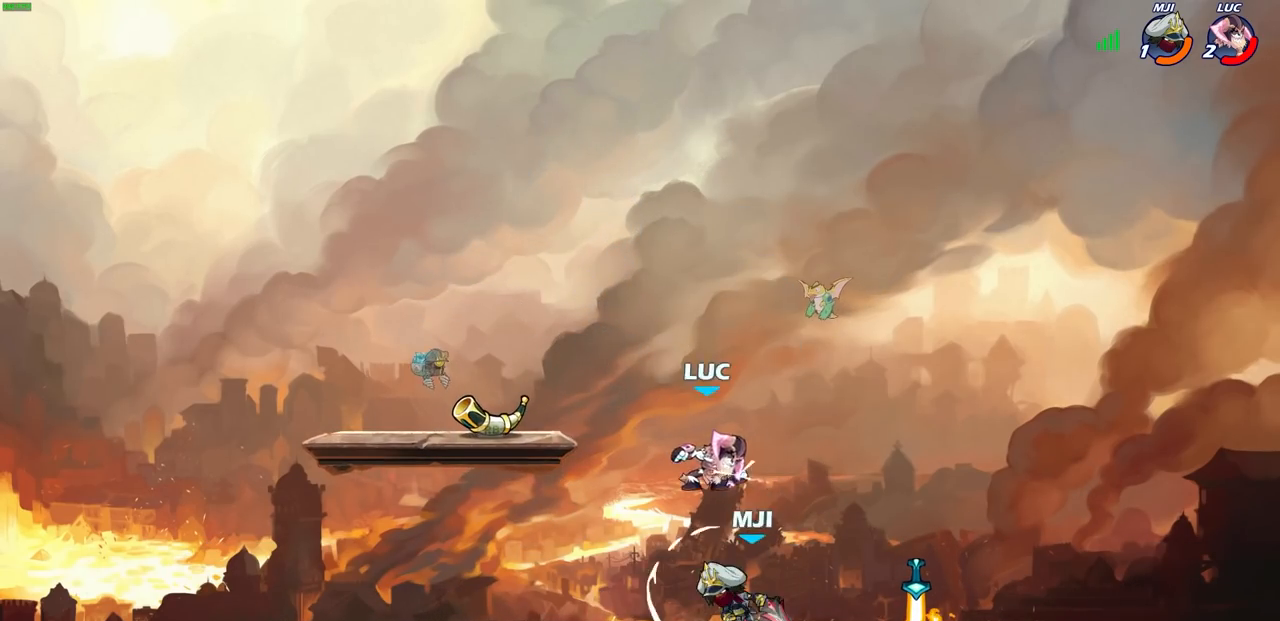
{"buttons": [], "left_stick": "right", "right_stick": "center", "events": [[17, "R1", "up"], [233, "CIRCLE", "up"], [233, "left_stick", "center"], [433, "left_stick", "right"]]}
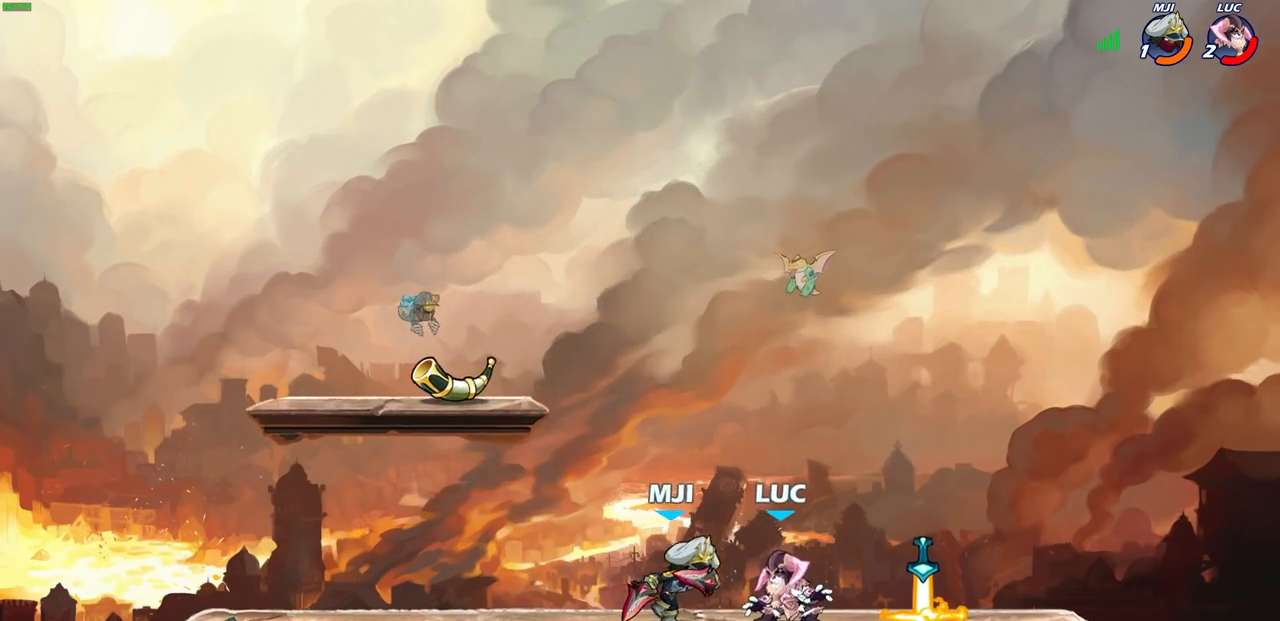
{"buttons": [], "left_stick": "up-left", "right_stick": "center", "events": [[50, "left_stick", "left"], [467, "left_stick", "up-left"]]}
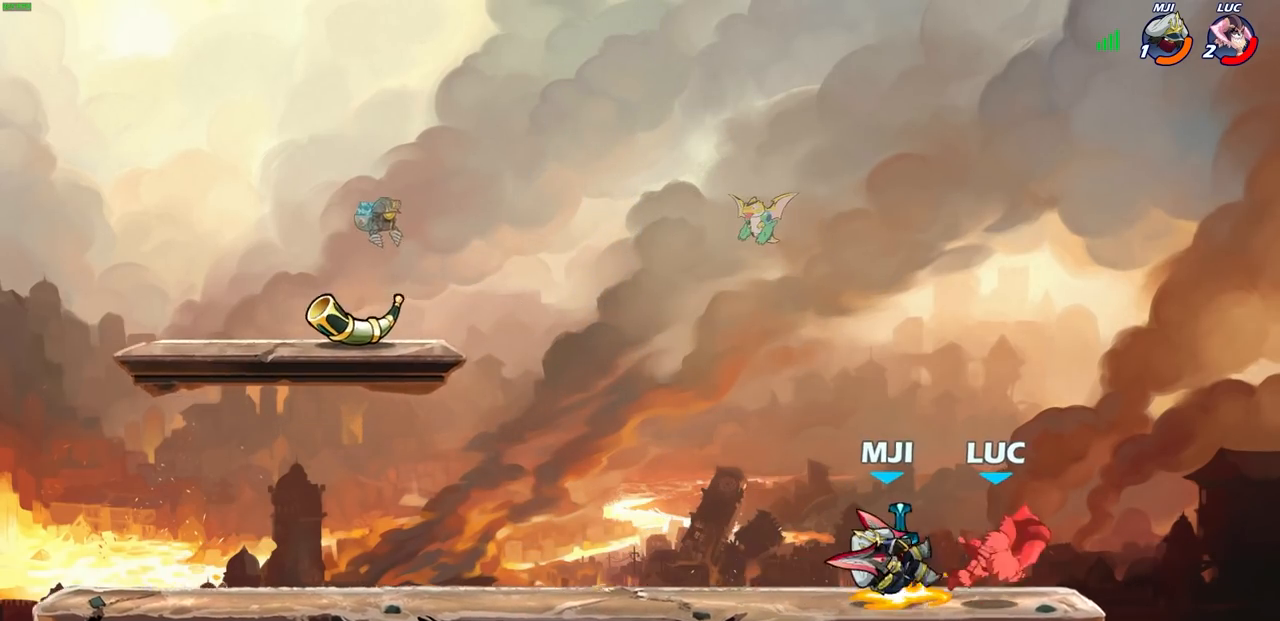
{"buttons": ["R1", "R2"], "left_stick": "center", "right_stick": "center", "events": [[17, "left_stick", "center"], [200, "left_stick", "up-right"], [267, "R1", "down"], [267, "R2", "down"], [267, "left_stick", "right"], [500, "left_stick", "center"]]}
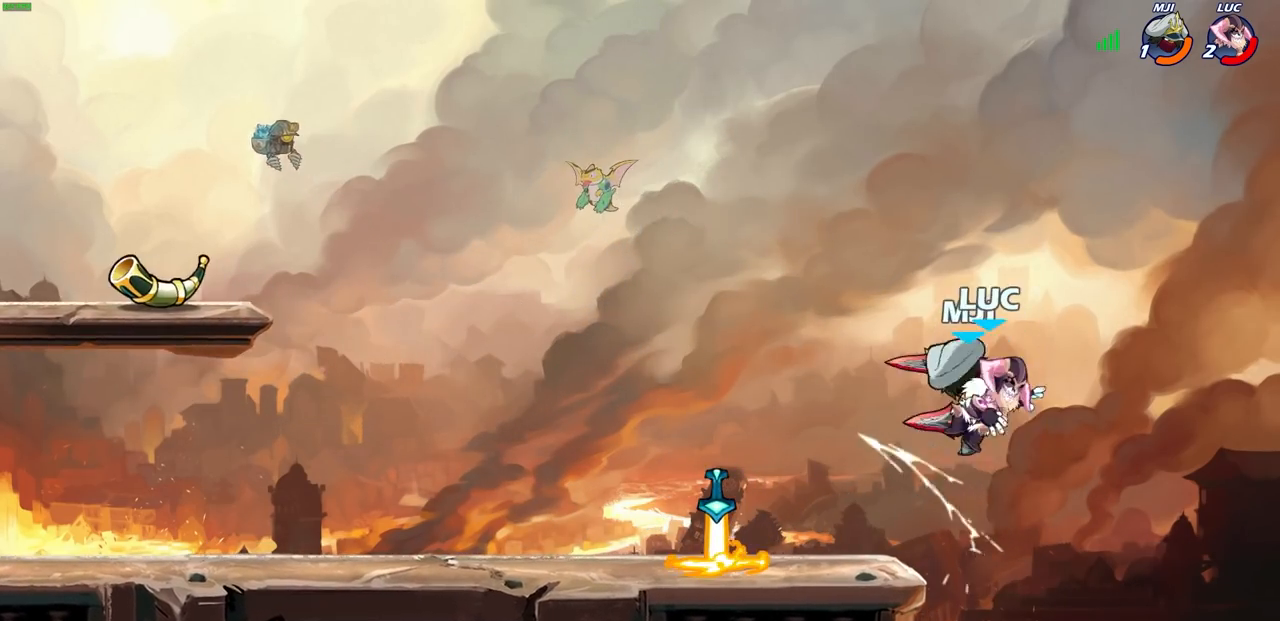
{"buttons": [], "left_stick": "left", "right_stick": "center", "events": [[67, "R1", "up"], [67, "R2", "up"], [133, "left_stick", "right"], [183, "R1", "down"], [183, "R2", "down"], [333, "R1", "up"], [333, "left_stick", "up"], [383, "R1", "down"], [400, "left_stick", "left"], [483, "R1", "up"], [483, "R2", "up"]]}
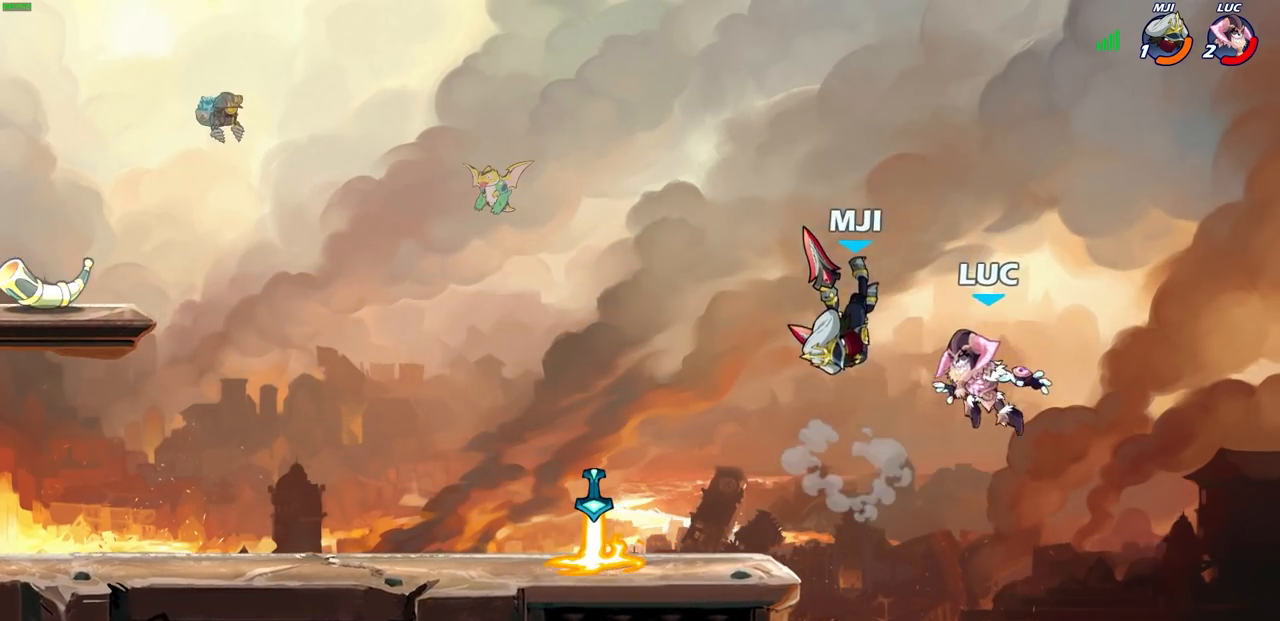
{"buttons": [], "left_stick": "down", "right_stick": "center", "events": [[117, "left_stick", "up-left"], [233, "left_stick", "down-left"], [333, "SQUARE", "down"], [400, "left_stick", "down"], [417, "SQUARE", "up"]]}
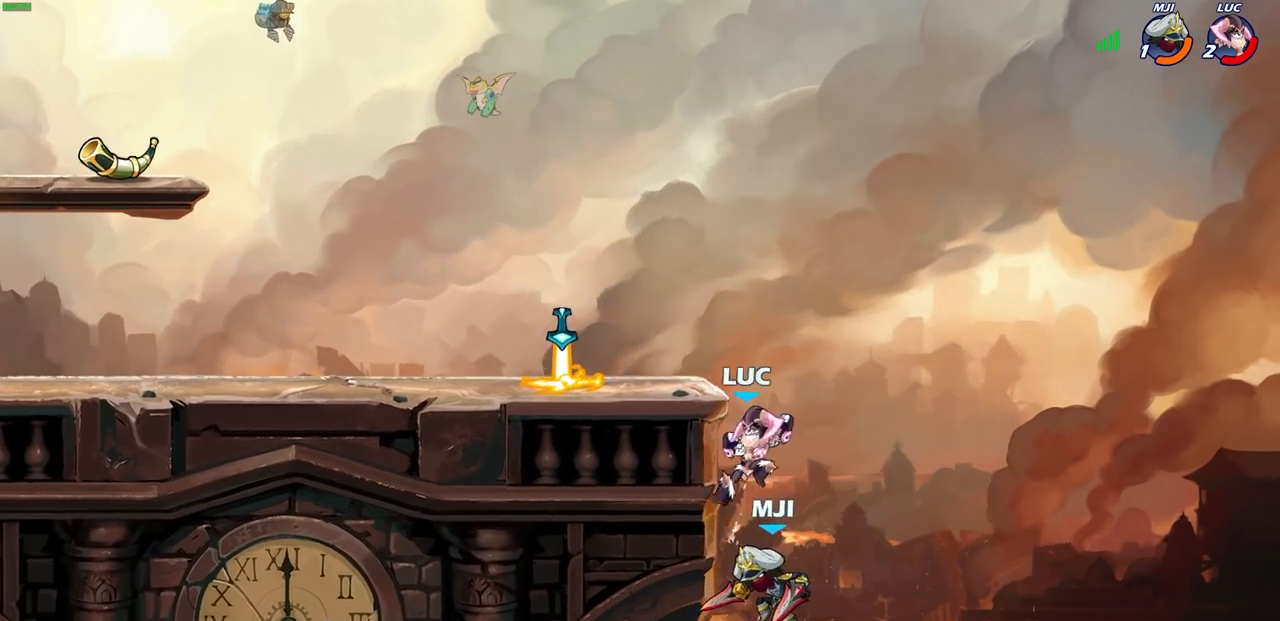
{"buttons": [], "left_stick": "right", "right_stick": "center", "events": [[17, "left_stick", "center"], [433, "left_stick", "right"]]}
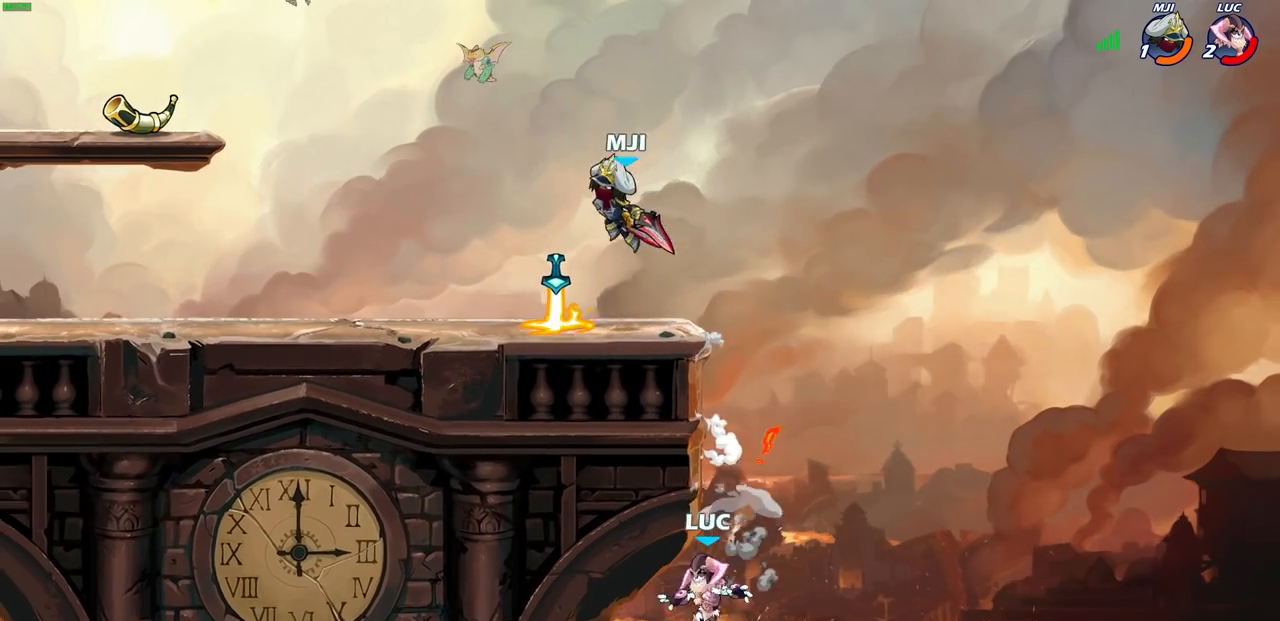
{"buttons": ["CROSS"], "left_stick": "up-right", "right_stick": "center", "events": [[33, "CROSS", "down"], [100, "left_stick", "left"], [183, "CROSS", "up"], [467, "left_stick", "up-right"], [483, "CROSS", "down"]]}
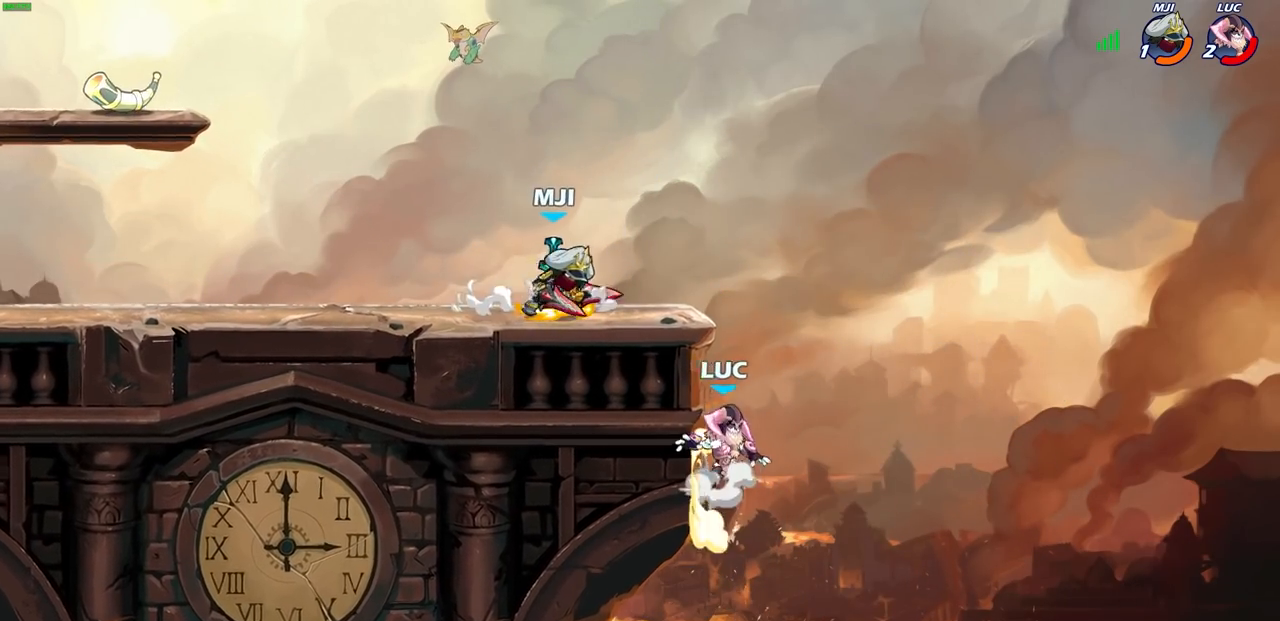
{"buttons": [], "left_stick": "up-left", "right_stick": "center", "events": [[50, "CIRCLE", "down"], [50, "CROSS", "up"], [50, "left_stick", "up-left"], [150, "CIRCLE", "up"], [167, "left_stick", "up-right"], [383, "left_stick", "up-left"]]}
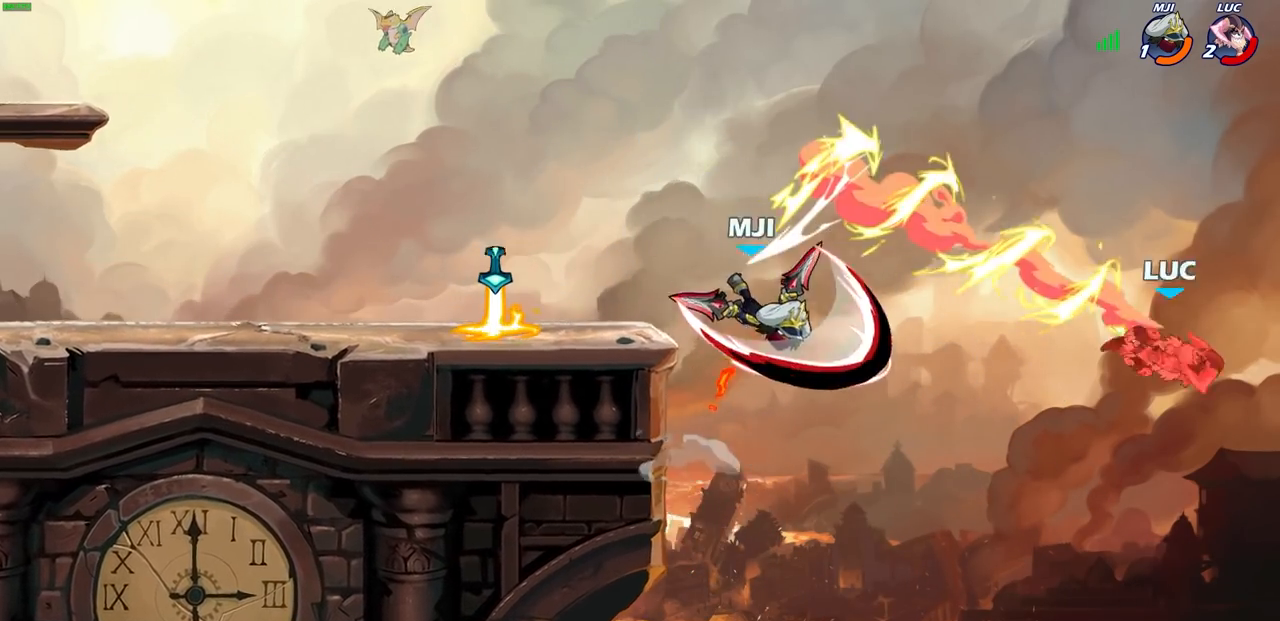
{"buttons": [], "left_stick": "center", "right_stick": "center", "events": [[50, "left_stick", "left"], [383, "left_stick", "center"]]}
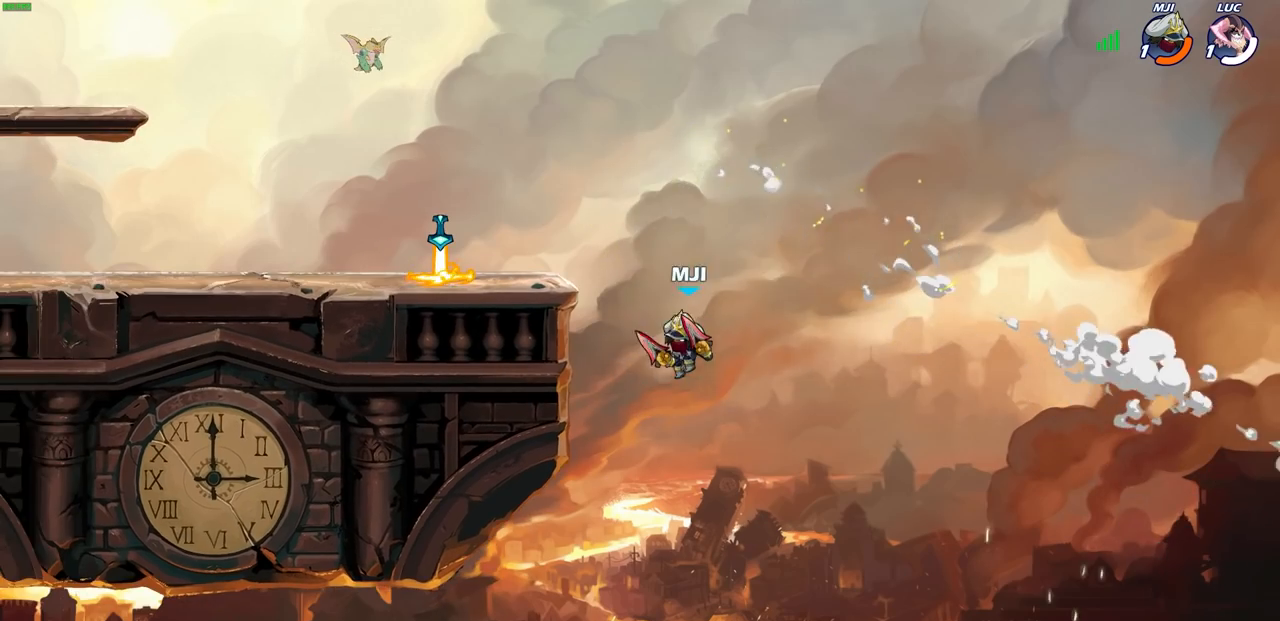
{"buttons": [], "left_stick": "center", "right_stick": "center", "events": []}
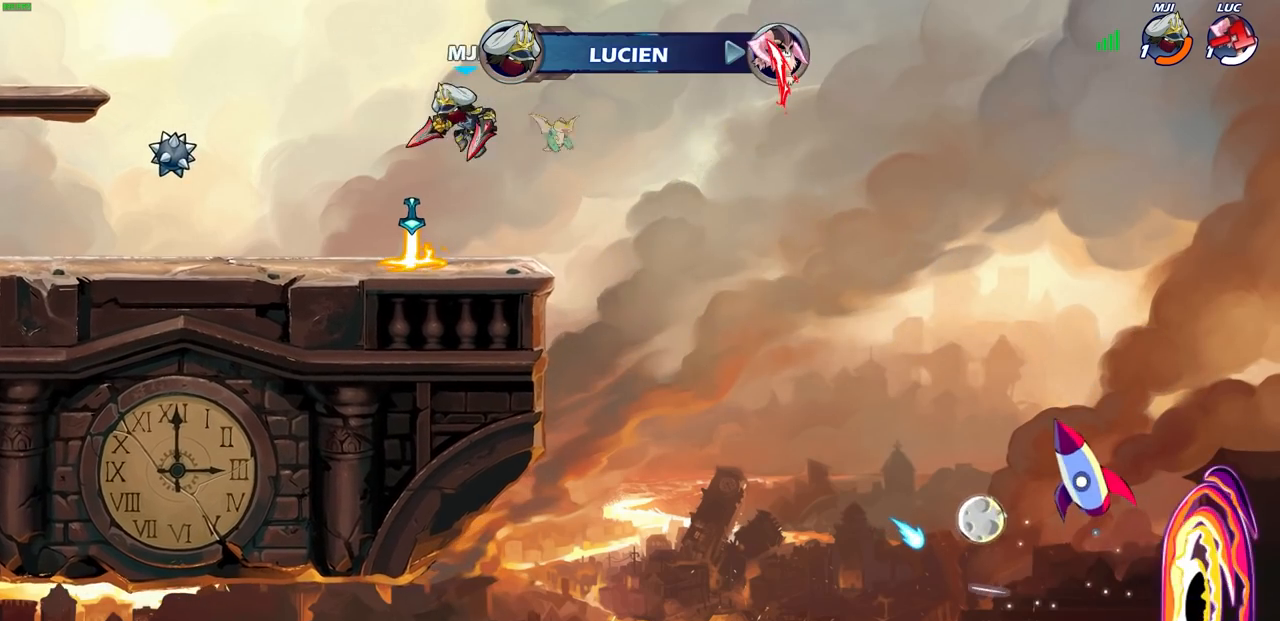
{"buttons": [], "left_stick": "center", "right_stick": "center", "events": []}
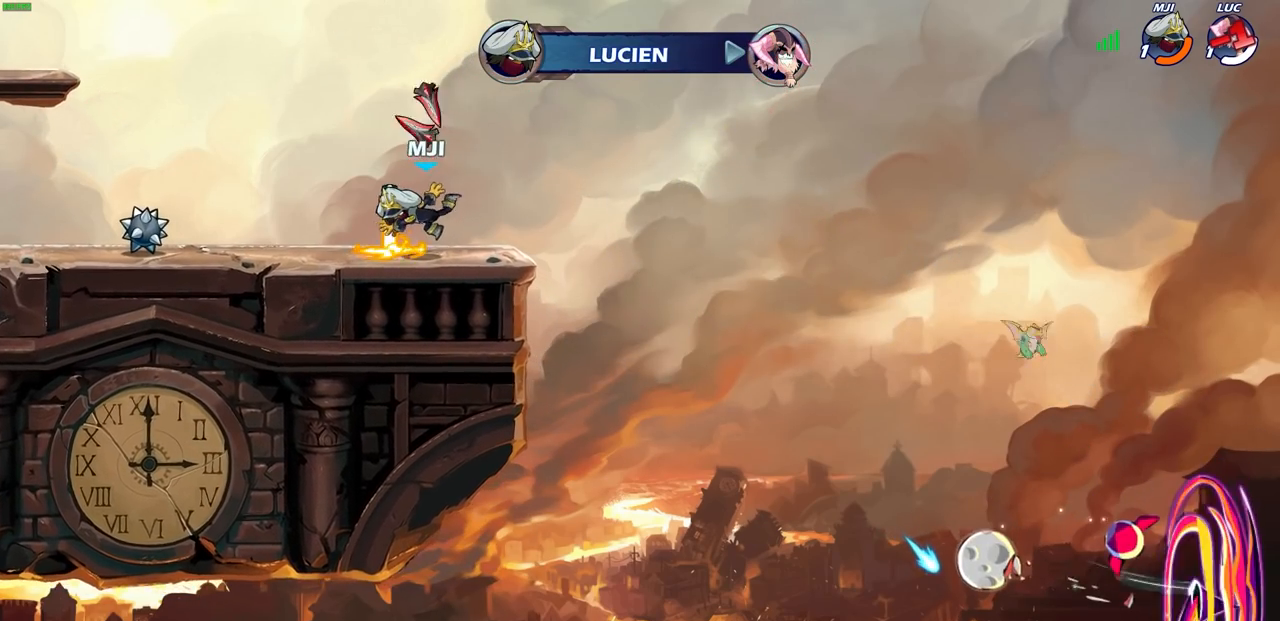
{"buttons": [], "left_stick": "center", "right_stick": "center", "events": []}